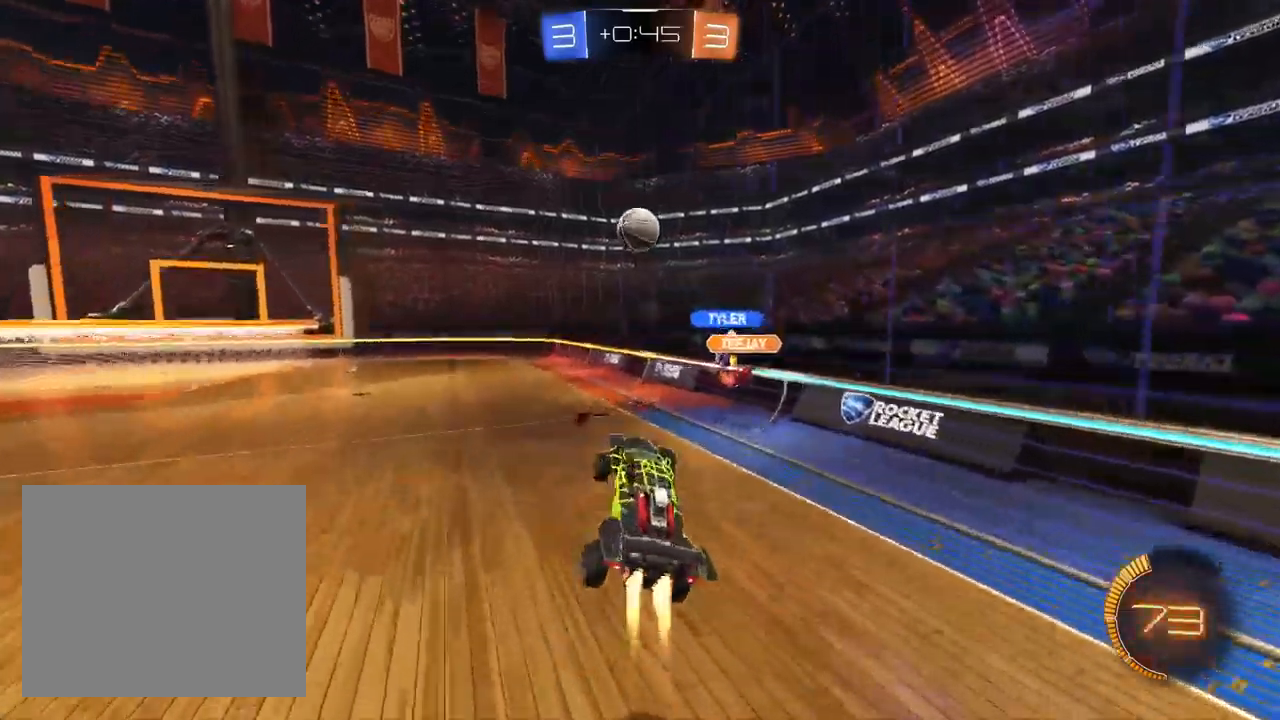
Gameplay with a controller (PlayStation layout); each line is a JSON object with the inputs held at the frame after it (dt_ms = milliseconds from this image to that frame). "events" lists button and stick changes between this image and that frame as [ms after this image, input, new state], when the widget could be followed in between. Not read: R1 TRIANGLE.
{"dt_ms": 500, "buttons": ["L1", "R2"], "left_stick": "center", "right_stick": "center", "events": [[33, "left_stick", "up-right"], [200, "L1", "up"], [200, "left_stick", "down-right"], [300, "R2", "down"], [317, "L1", "down"], [483, "left_stick", "center"]]}
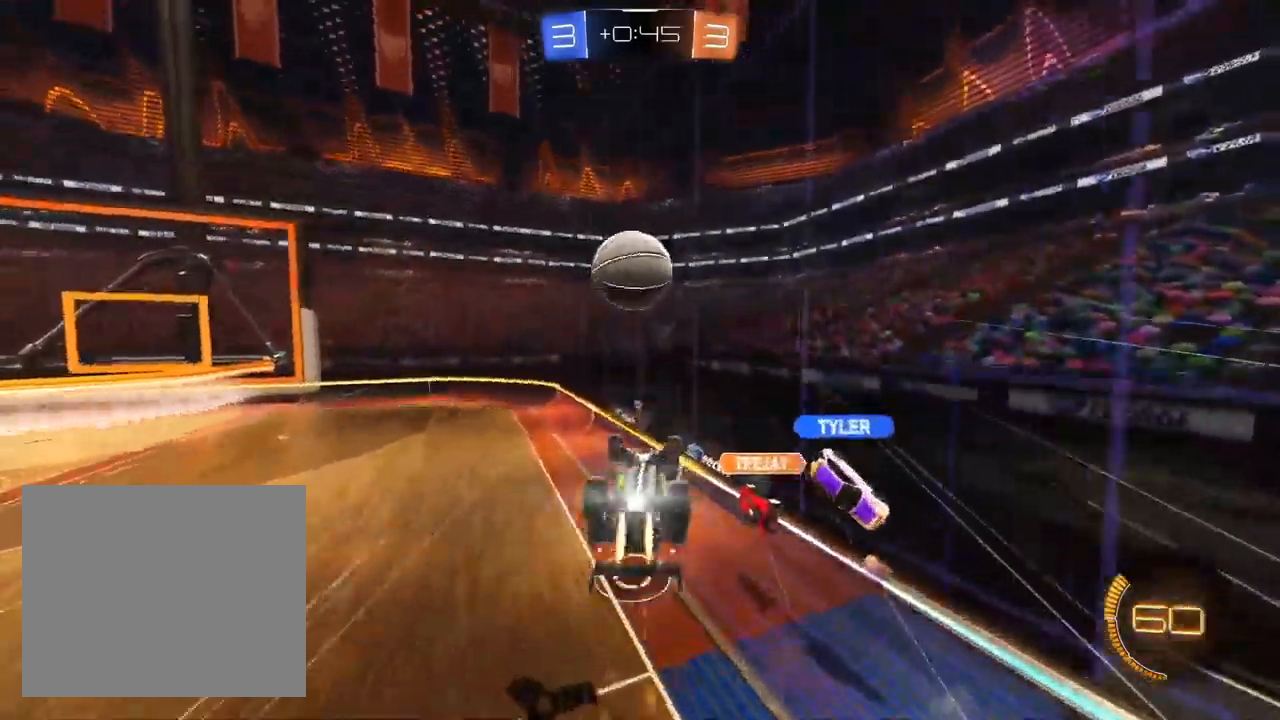
{"dt_ms": 500, "buttons": ["L1", "R2"], "left_stick": "up-left", "right_stick": "center", "events": [[50, "left_stick", "down-left"], [183, "left_stick", "center"], [317, "left_stick", "up-left"]]}
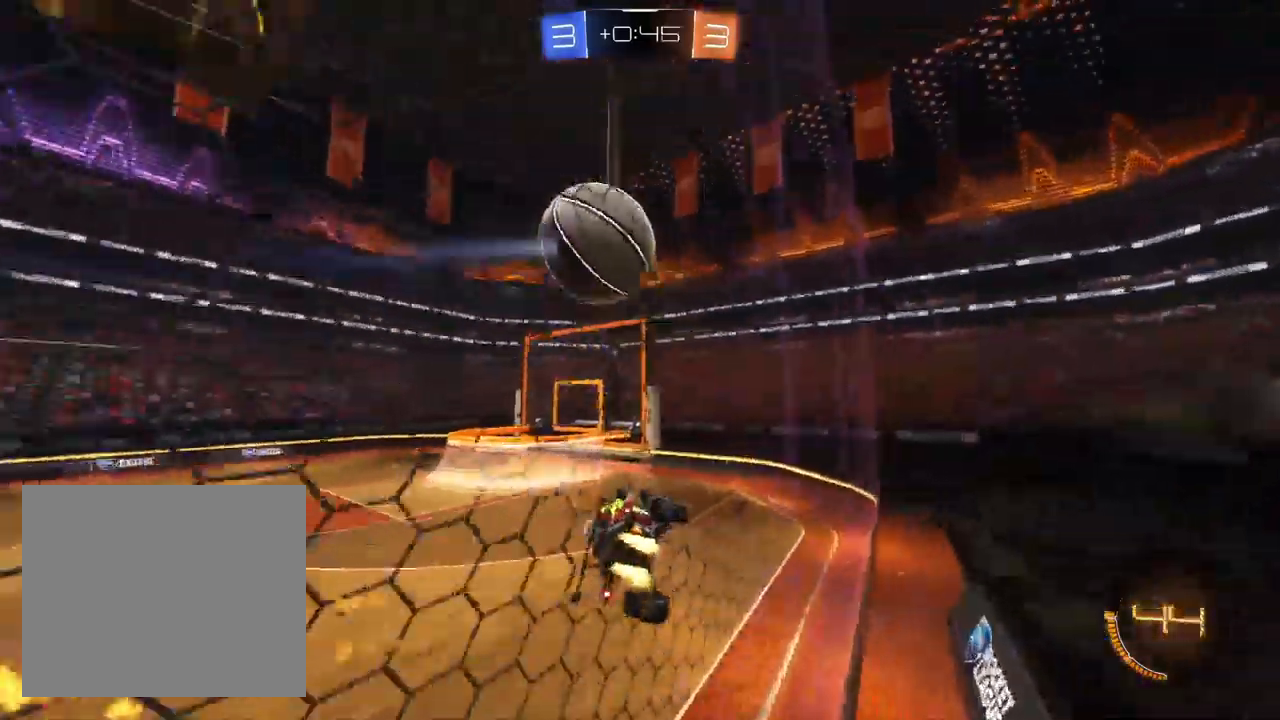
{"dt_ms": 500, "buttons": ["L1", "R2"], "left_stick": "center", "right_stick": "center", "events": [[50, "SQUARE", "down"], [150, "SQUARE", "up"], [167, "left_stick", "up-right"], [467, "left_stick", "center"]]}
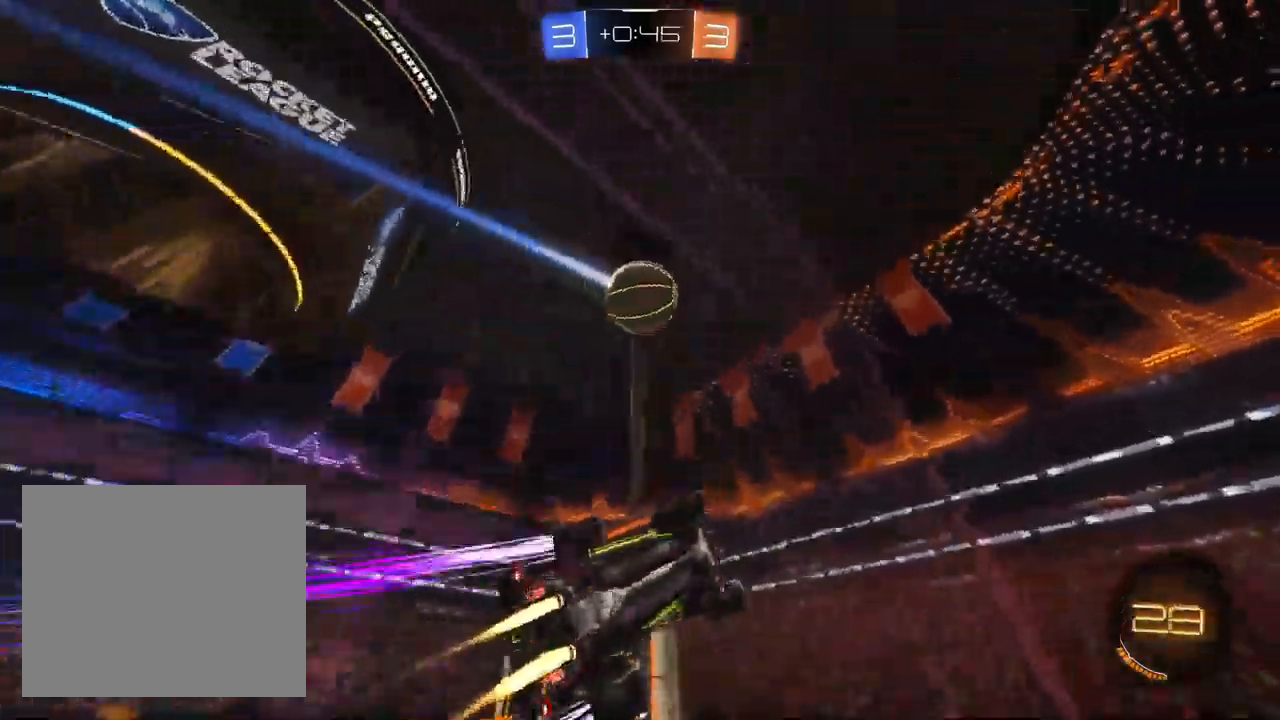
{"dt_ms": 500, "buttons": ["R2"], "left_stick": "center", "right_stick": "center", "events": [[67, "L1", "up"], [217, "left_stick", "left"], [350, "left_stick", "center"]]}
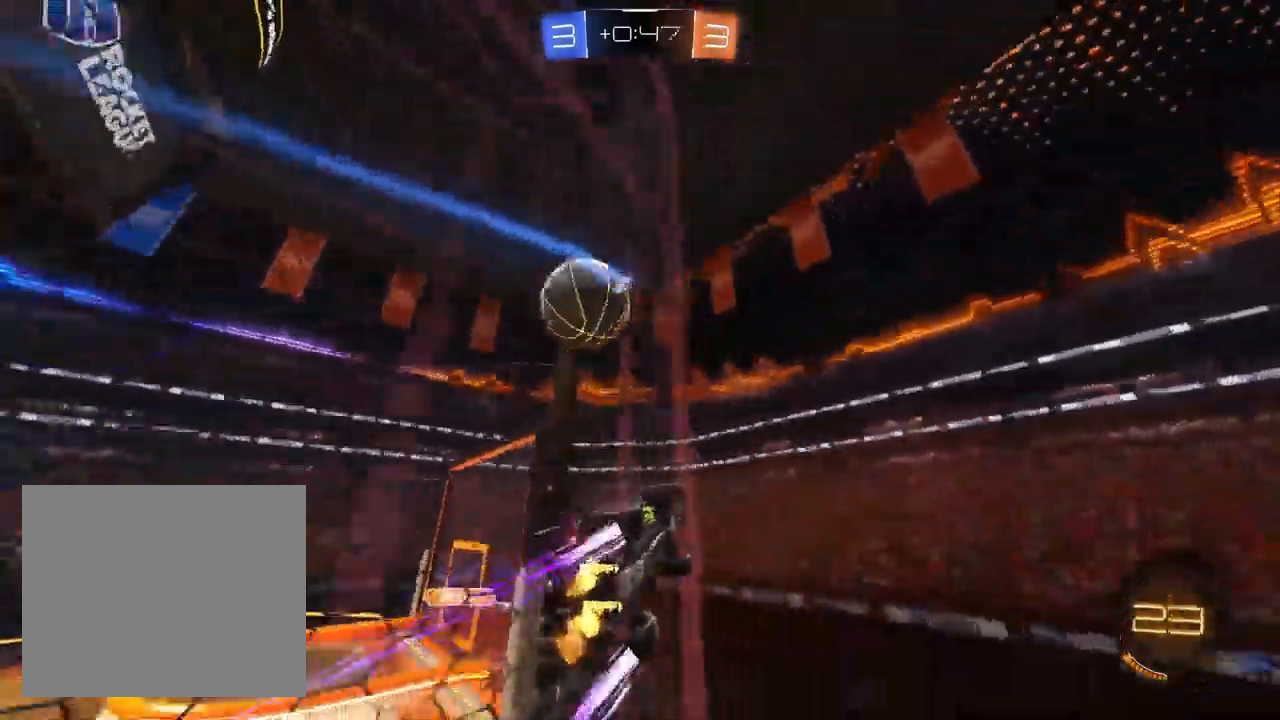
{"dt_ms": 500, "buttons": ["R2"], "left_stick": "center", "right_stick": "center", "events": [[50, "left_stick", "left"], [100, "left_stick", "center"], [200, "L1", "down"], [317, "L1", "up"]]}
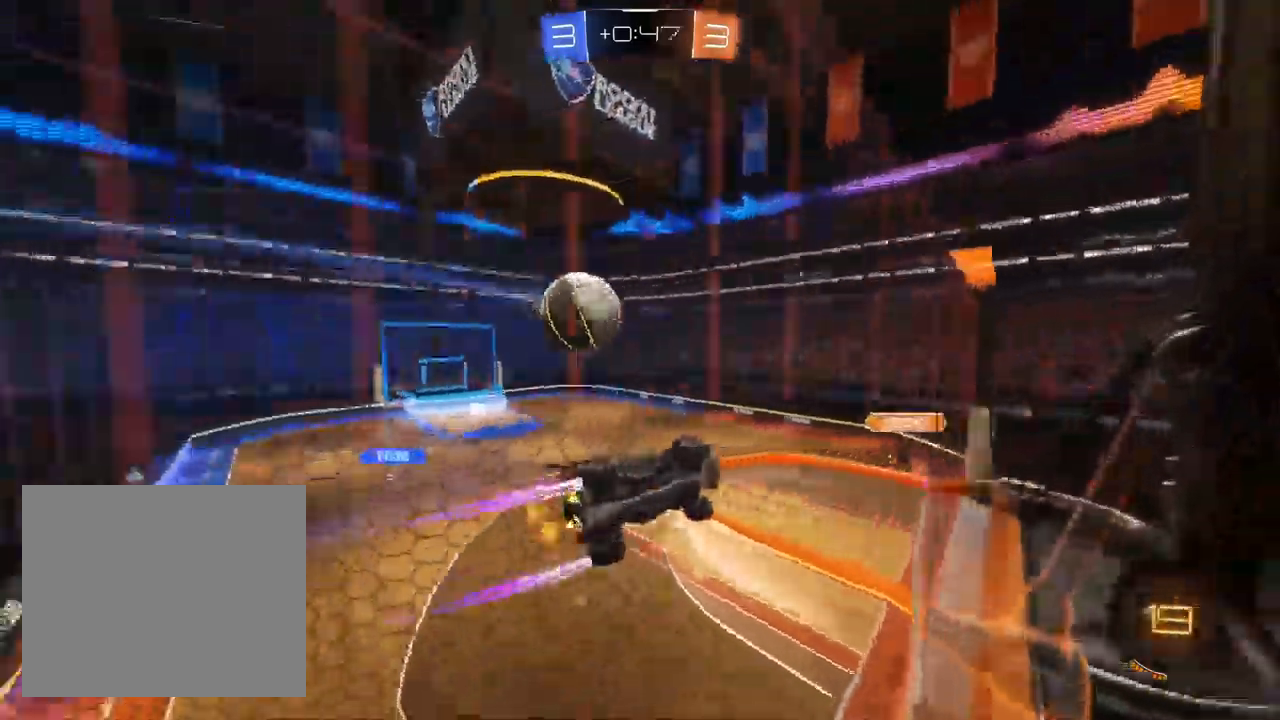
{"dt_ms": 1000, "buttons": ["L1", "R2"], "left_stick": "center", "right_stick": "center", "events": [[67, "L2", "down"], [100, "left_stick", "left"], [117, "R2", "up"], [183, "R2", "down"], [233, "L2", "up"], [400, "L1", "down"], [400, "left_stick", "center"], [750, "L1", "up"], [883, "left_stick", "left"], [967, "left_stick", "center"], [983, "L1", "down"]]}
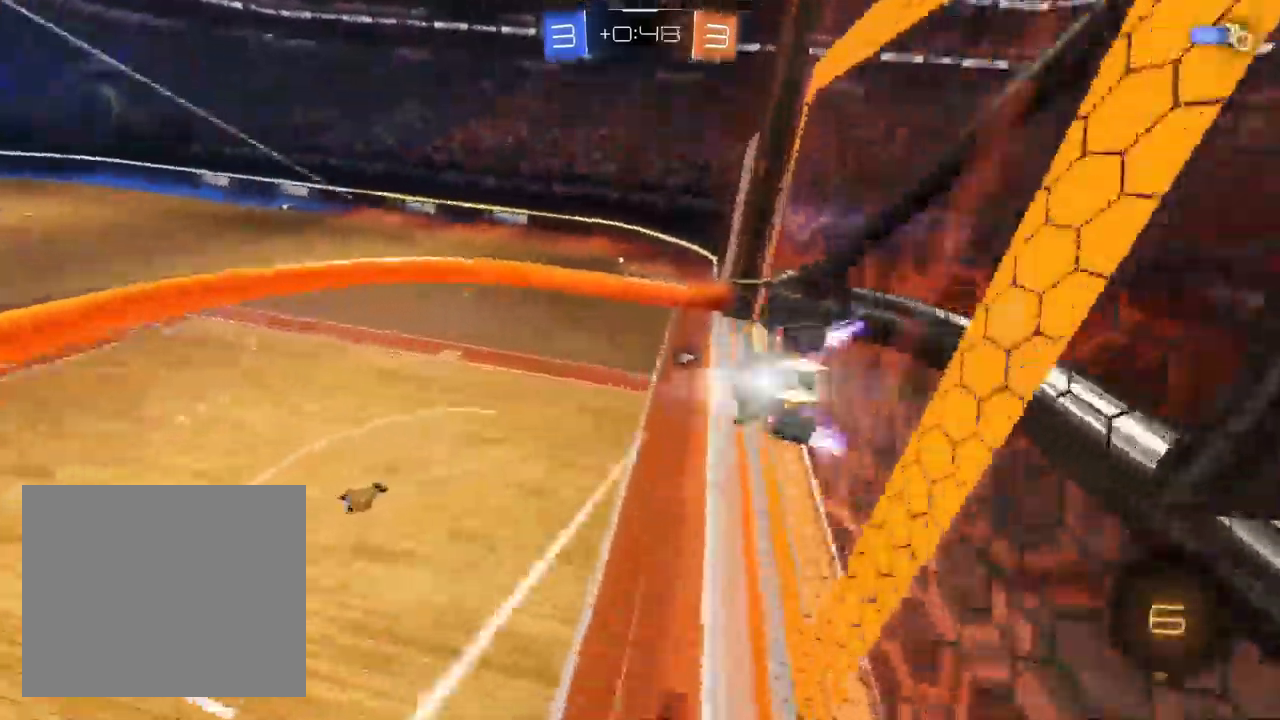
{"dt_ms": 500, "buttons": ["R2"], "left_stick": "center", "right_stick": "center", "events": [[33, "left_stick", "up-right"], [167, "left_stick", "center"], [200, "L1", "up"], [400, "L1", "down"], [467, "L1", "up"]]}
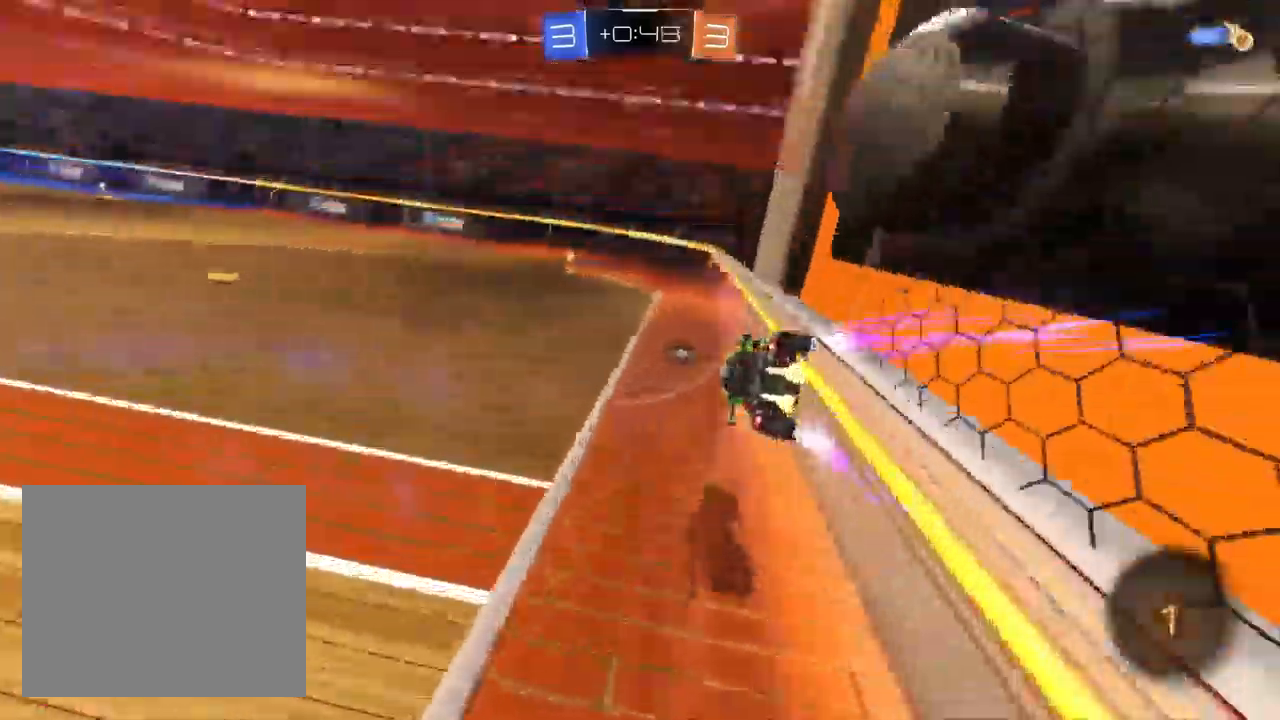
{"dt_ms": 500, "buttons": ["R2"], "left_stick": "left", "right_stick": "center", "events": [[117, "L1", "down"], [167, "L1", "up"], [383, "left_stick", "left"]]}
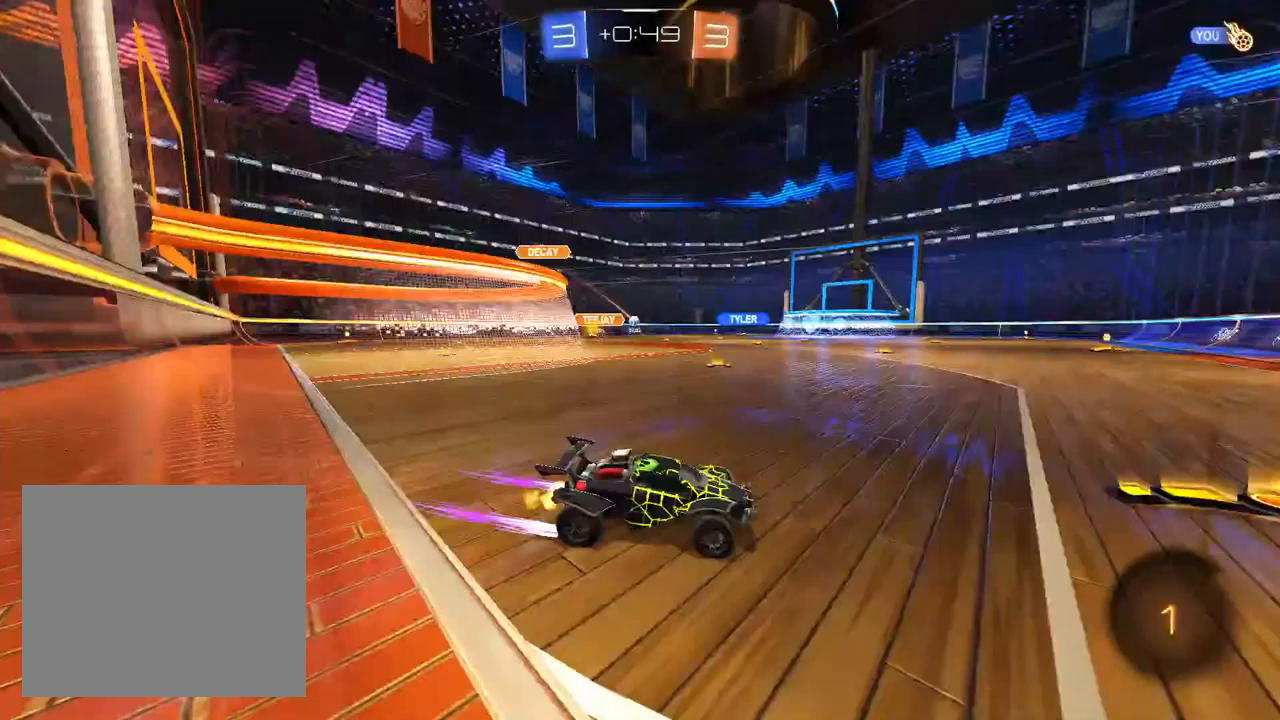
{"dt_ms": 500, "buttons": ["R2"], "left_stick": "center", "right_stick": "center", "events": [[83, "L1", "down"], [433, "L1", "up"], [450, "left_stick", "center"]]}
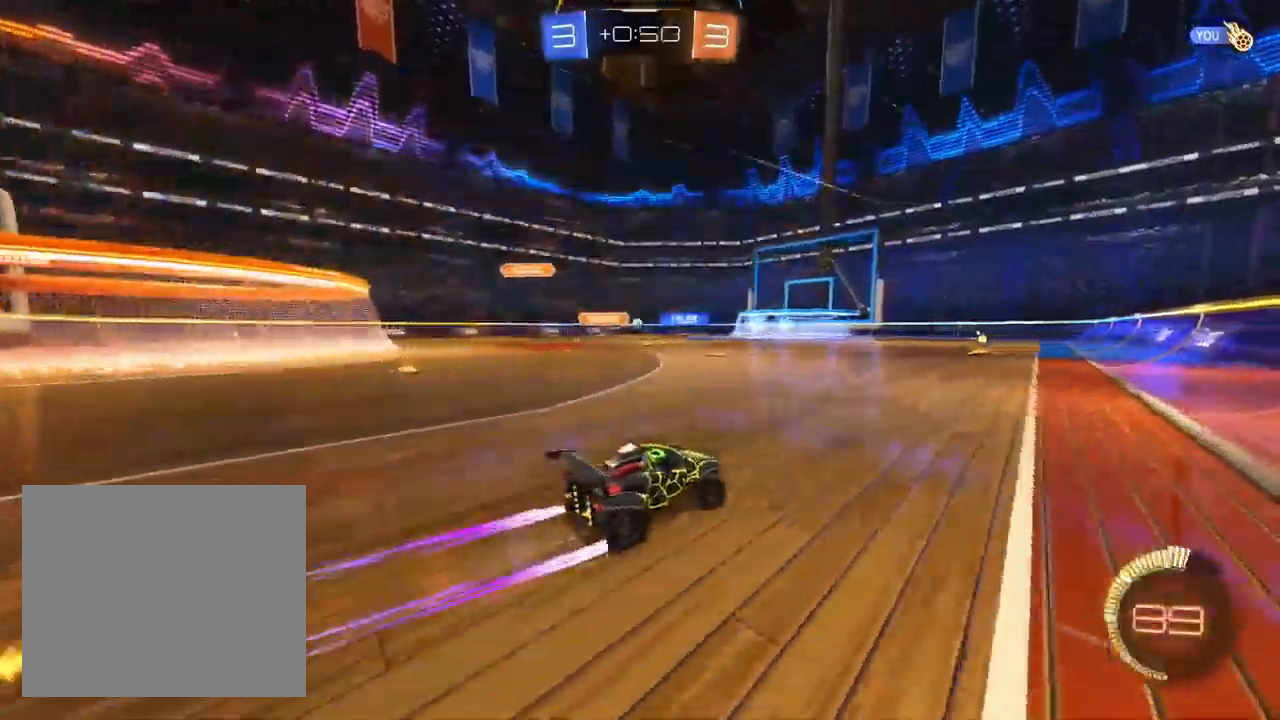
{"dt_ms": 500, "buttons": ["R2"], "left_stick": "center", "right_stick": "center", "events": [[50, "L1", "down"], [200, "L1", "up"]]}
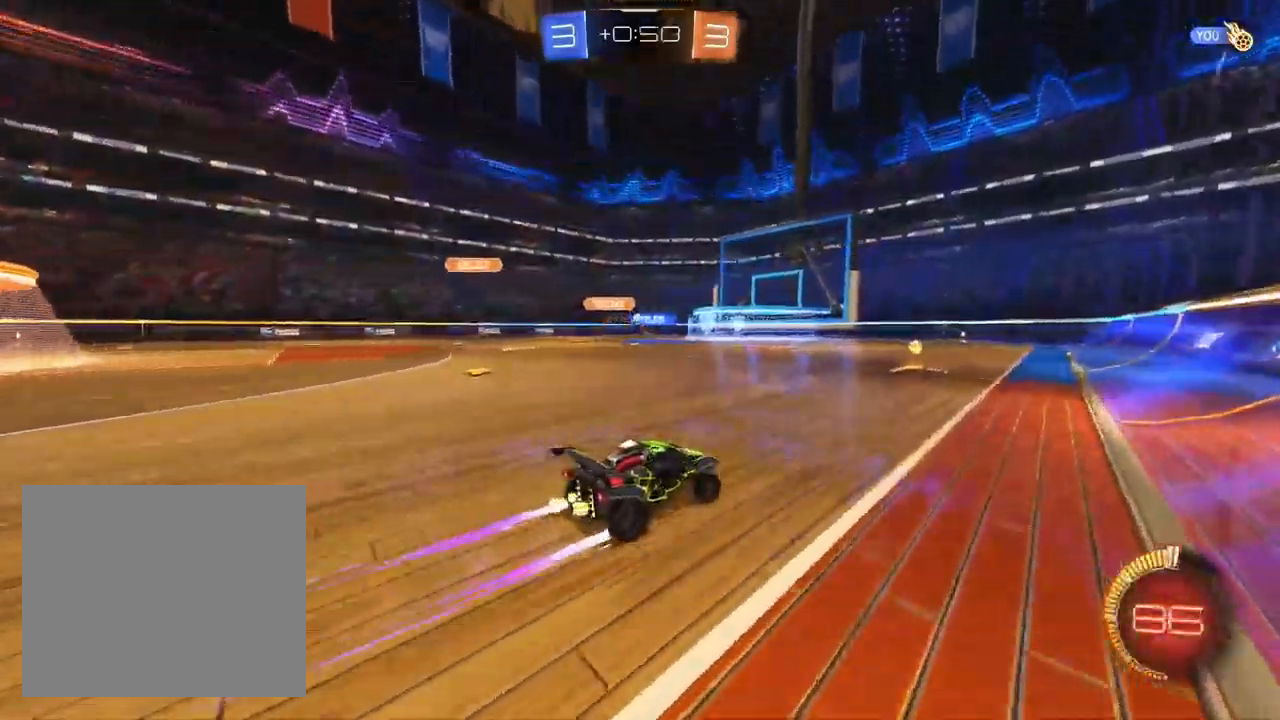
{"dt_ms": 500, "buttons": ["R2"], "left_stick": "center", "right_stick": "center", "events": [[183, "left_stick", "left"], [367, "left_stick", "center"]]}
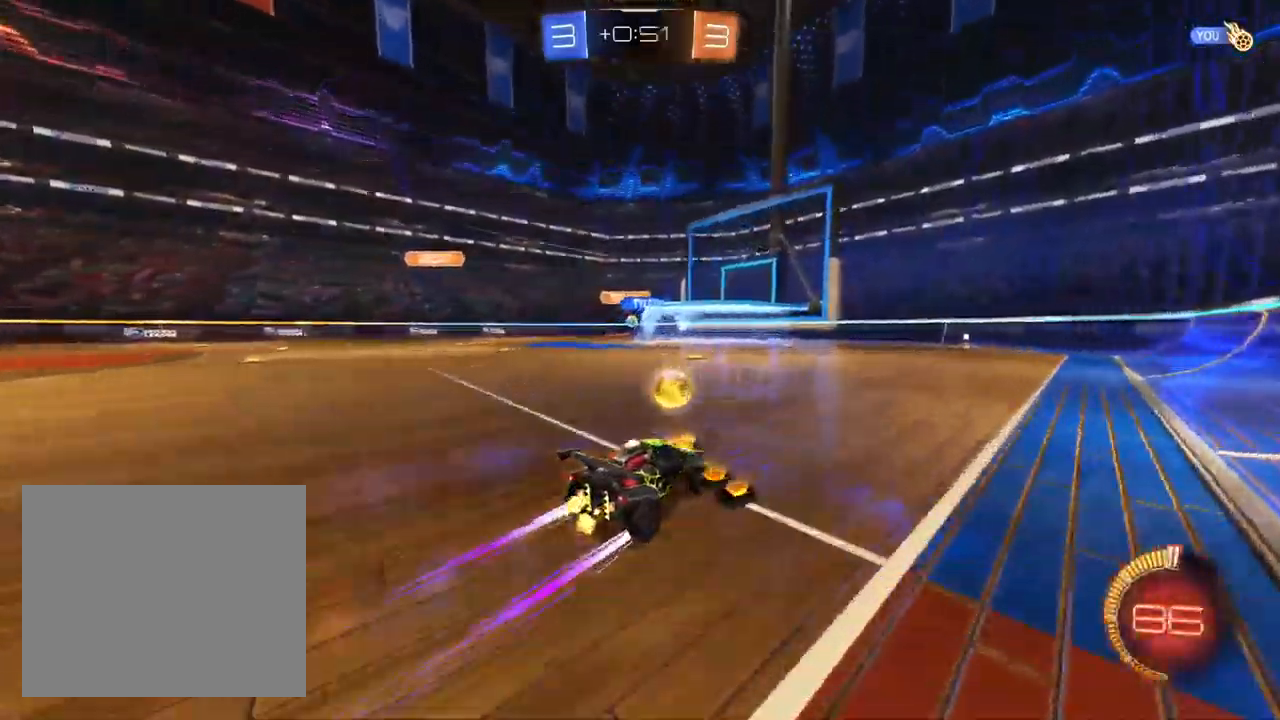
{"dt_ms": 1000, "buttons": ["R2"], "left_stick": "left", "right_stick": "center", "events": [[150, "left_stick", "left"], [383, "L1", "down"], [500, "L1", "up"], [517, "left_stick", "center"], [600, "left_stick", "up-right"], [733, "left_stick", "center"], [917, "left_stick", "left"]]}
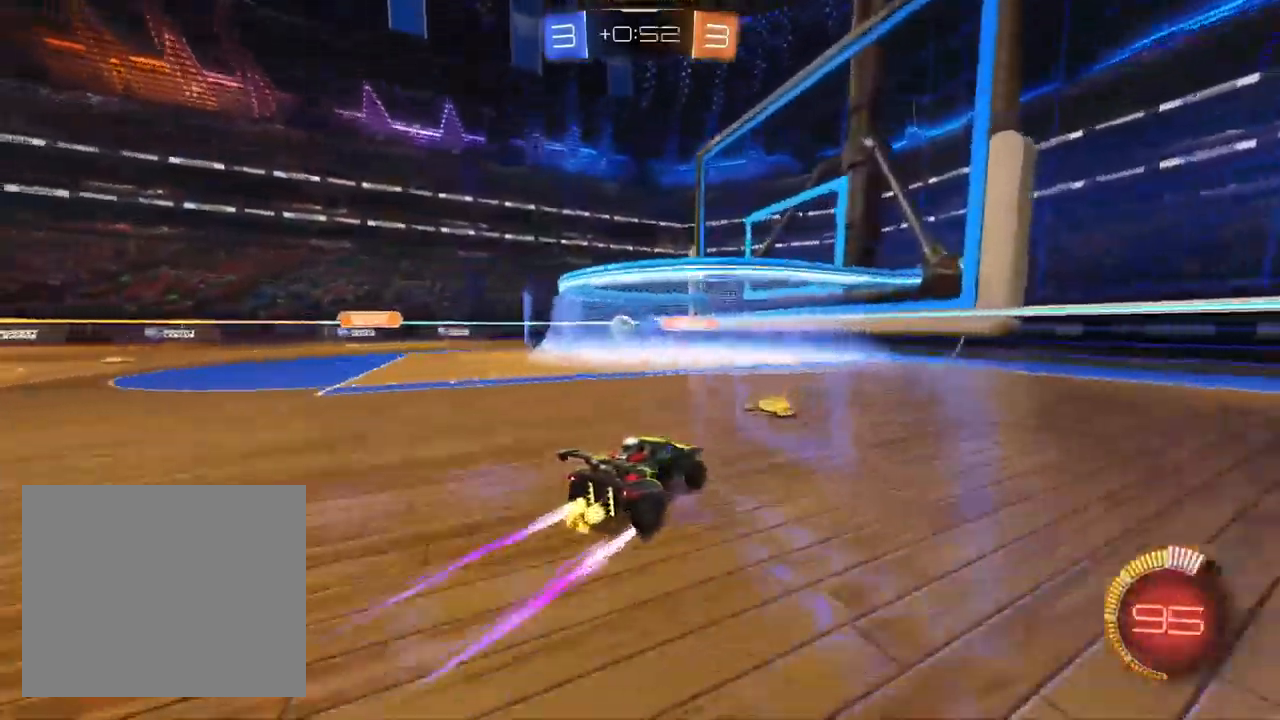
{"dt_ms": 500, "buttons": ["L2"], "left_stick": "right", "right_stick": "center", "events": [[83, "left_stick", "center"], [283, "left_stick", "left"], [333, "L1", "down"], [333, "L2", "down"], [350, "R2", "up"], [400, "left_stick", "center"], [483, "left_stick", "right"], [500, "L1", "up"]]}